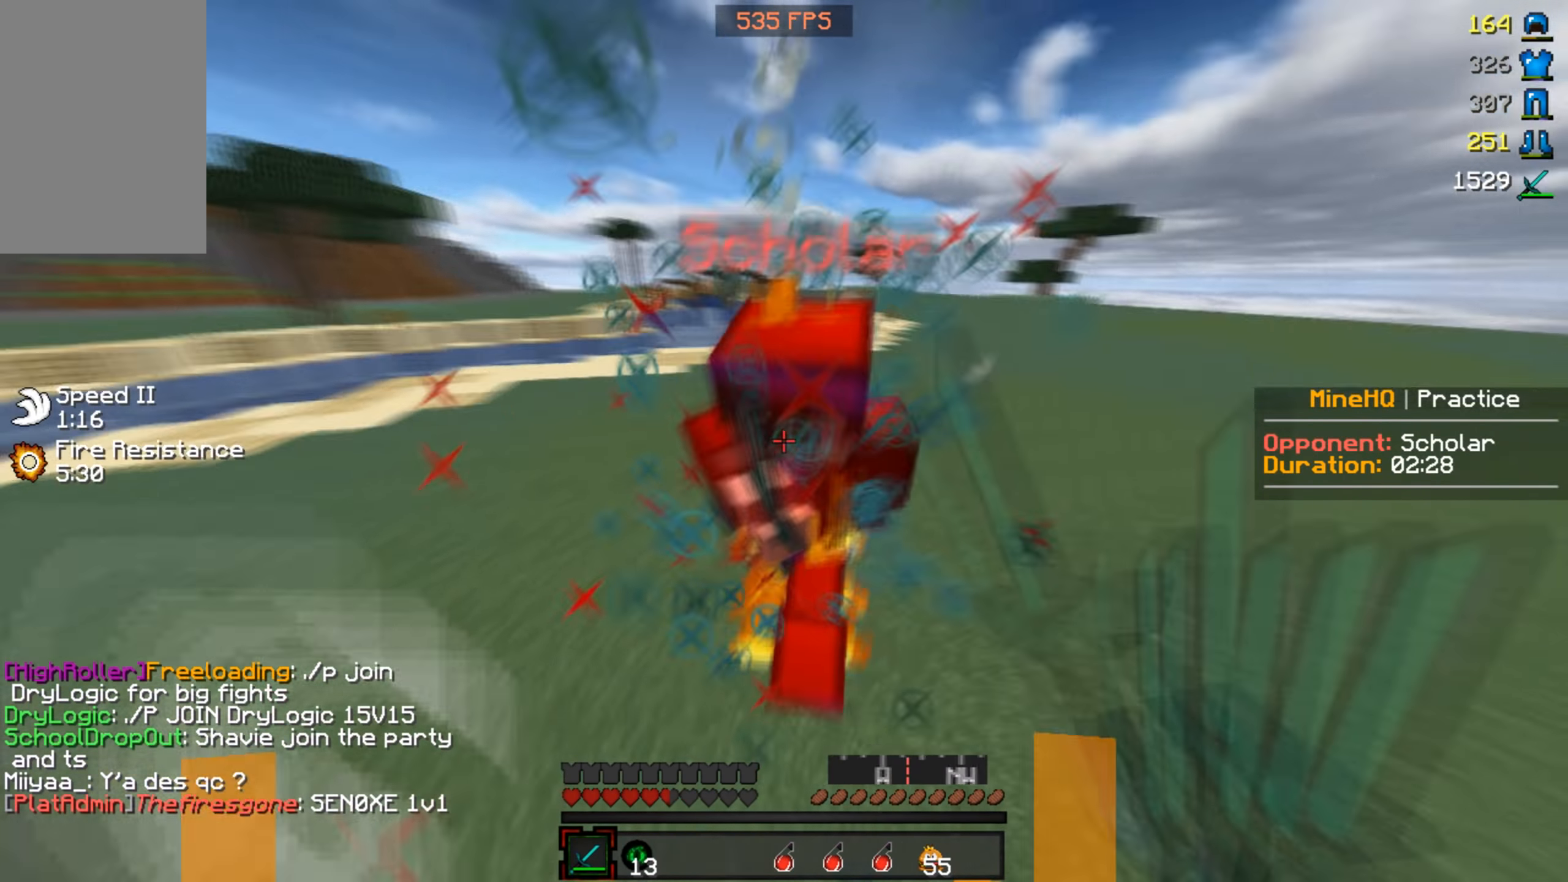
Gameplay with keyboard and mouse; each line is a JSON object with the keys and mouse buttons held at the frame after it. "events" lists presses ("down") and releases ("up") of "a", "d", "s", "w", "mouse_left" and "mouse_right" between this image and that frame as [ms after this image, input, new state], when the widget could be followed in between. "mouse_left", "mouse_right" = the "left", "right" buttons of the "mouse" list. No other keys are recorded. Fast repeated clicks can show as one long hold. Mouse movement is not recorded.
{"keys": ["a", "d"], "mouse": ["left"], "events": [[34, "w", "up"], [67, "a", "down"], [134, "s", "down"], [467, "s", "up"]]}
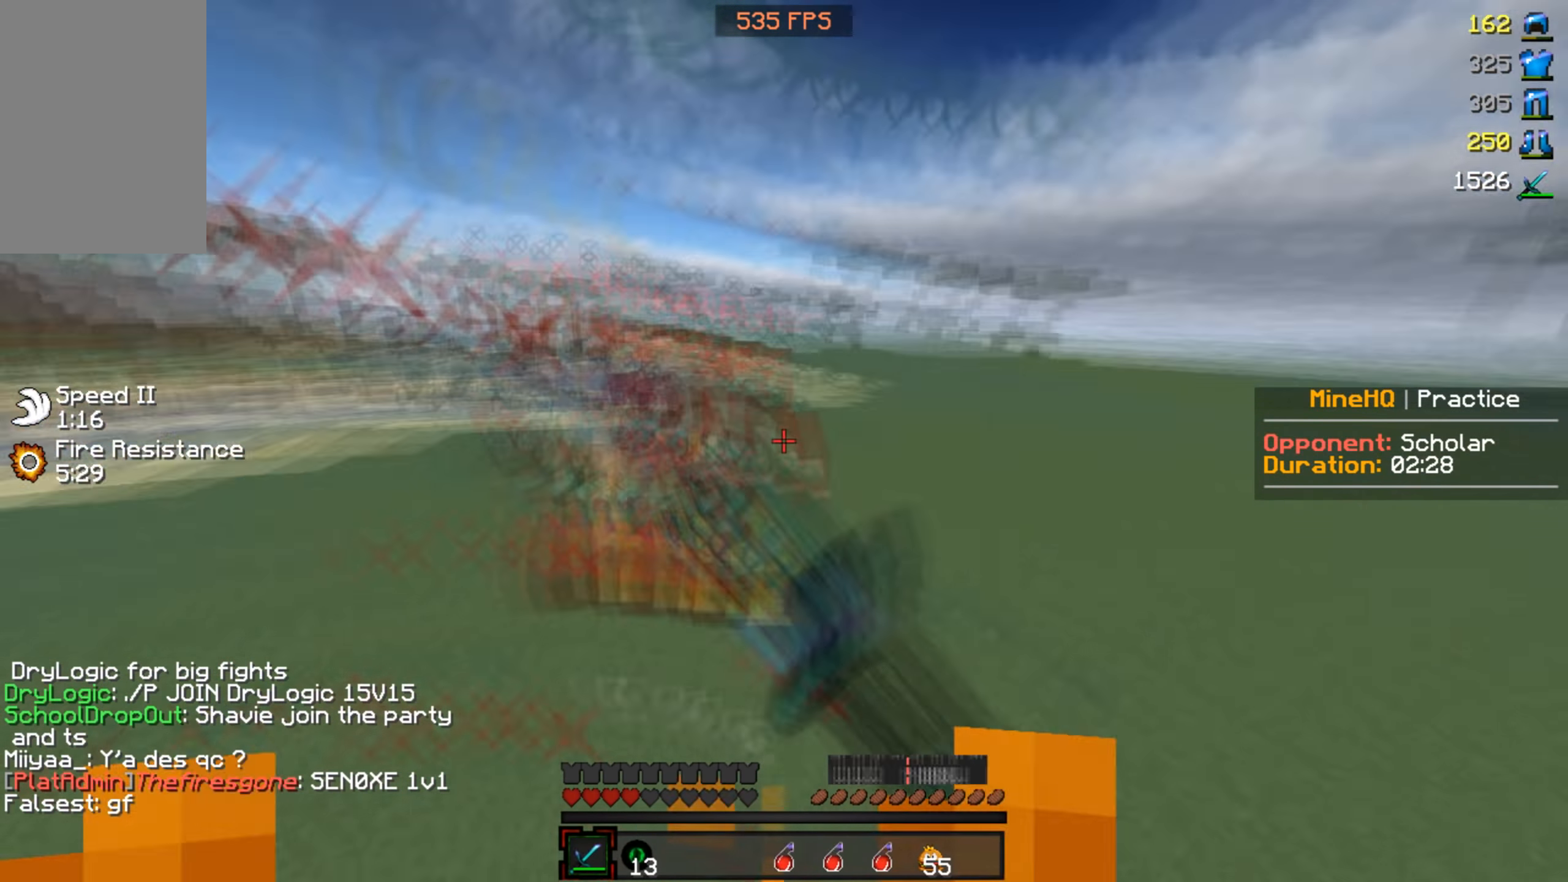
{"keys": ["w"], "mouse": [], "events": [[34, "w", "down"], [67, "a", "up"], [67, "d", "up"], [67, "mouse_left", "up"], [200, "mouse_right", "down"], [334, "mouse_right", "up"], [434, "w", "up"], [500, "w", "down"]]}
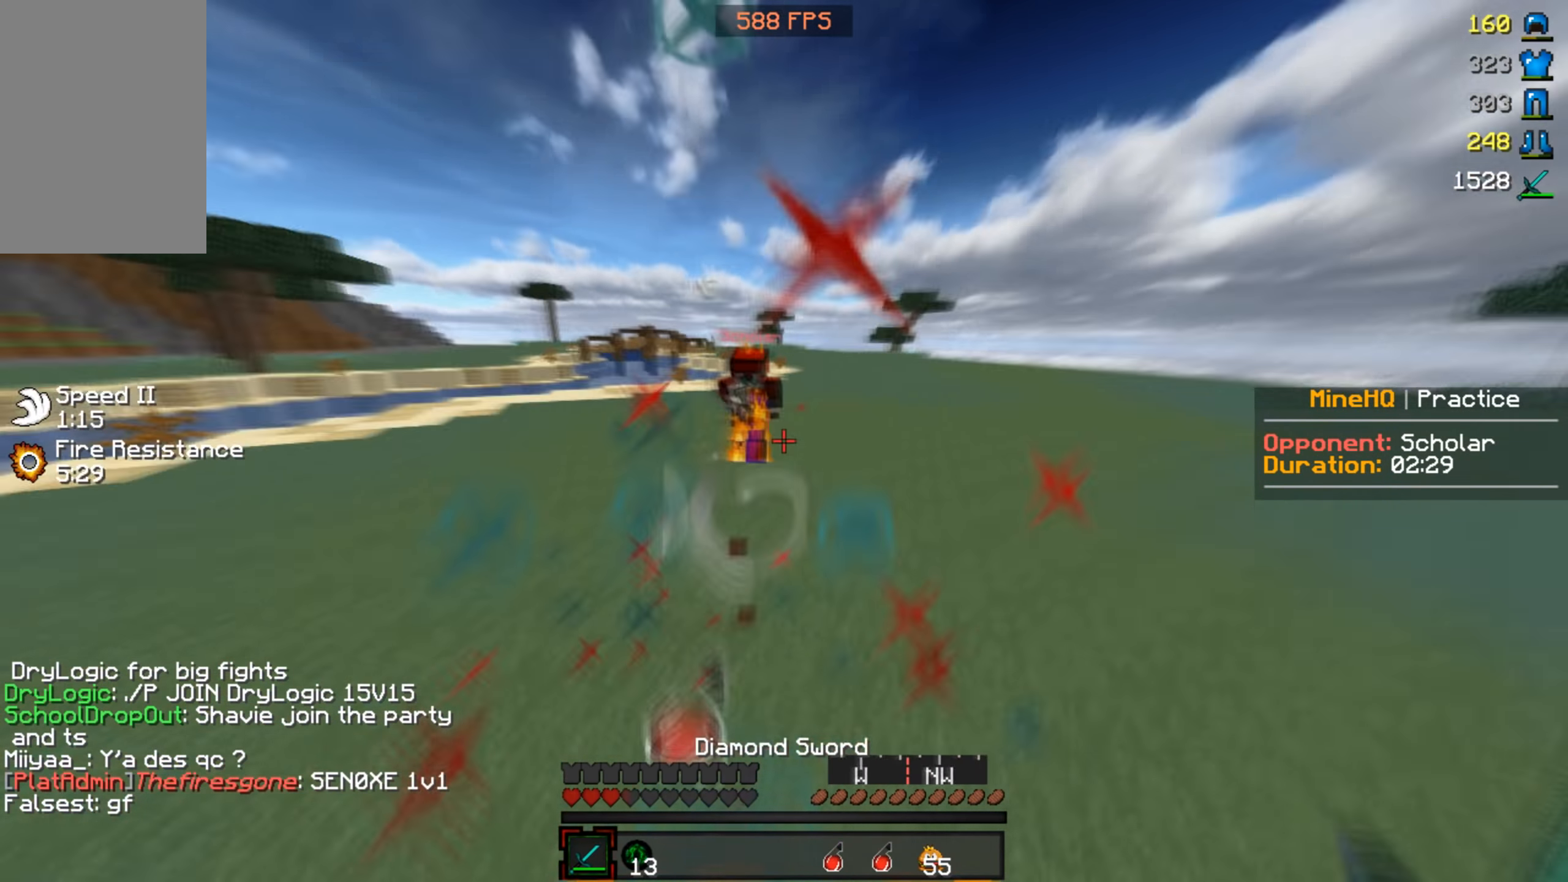
{"keys": ["w"], "mouse": ["left"], "events": [[100, "mouse_left", "down"]]}
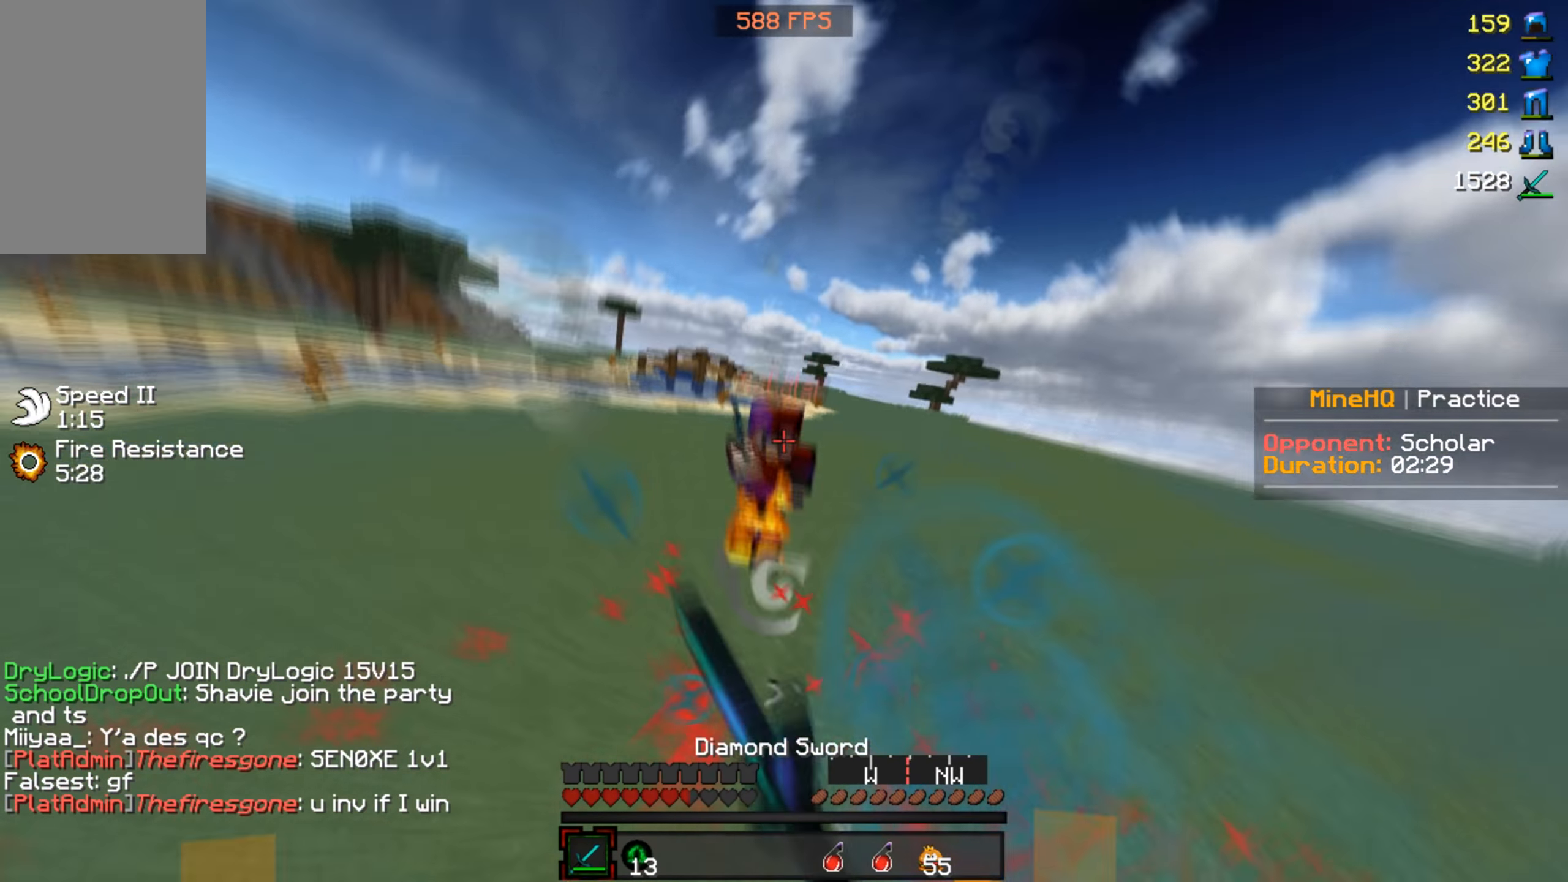
{"keys": ["w"], "mouse": ["left"], "events": []}
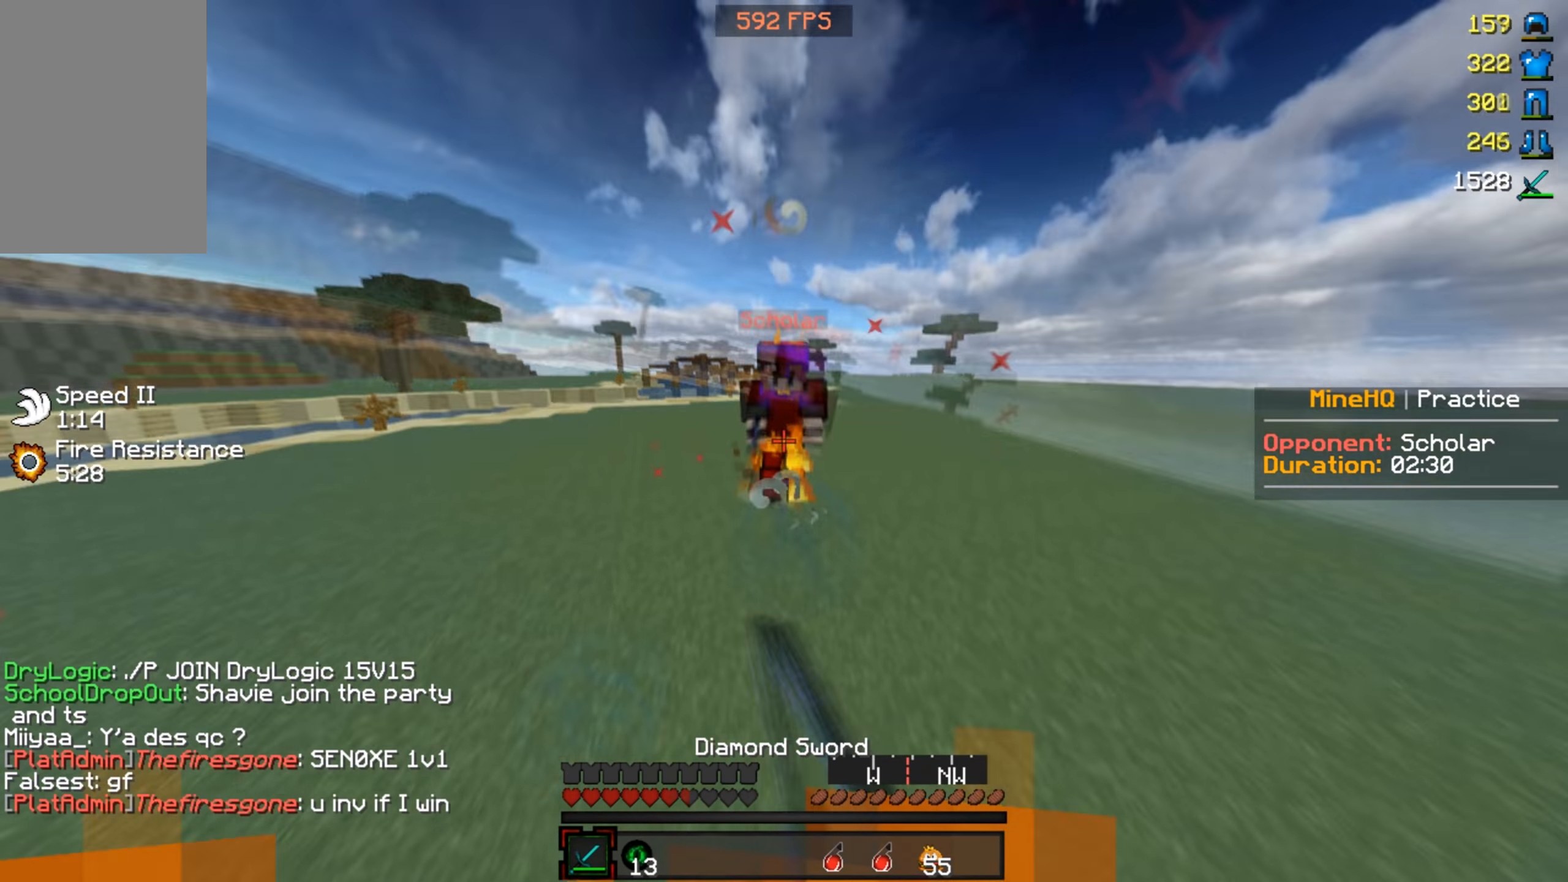
{"keys": ["w"], "mouse": ["left"], "events": []}
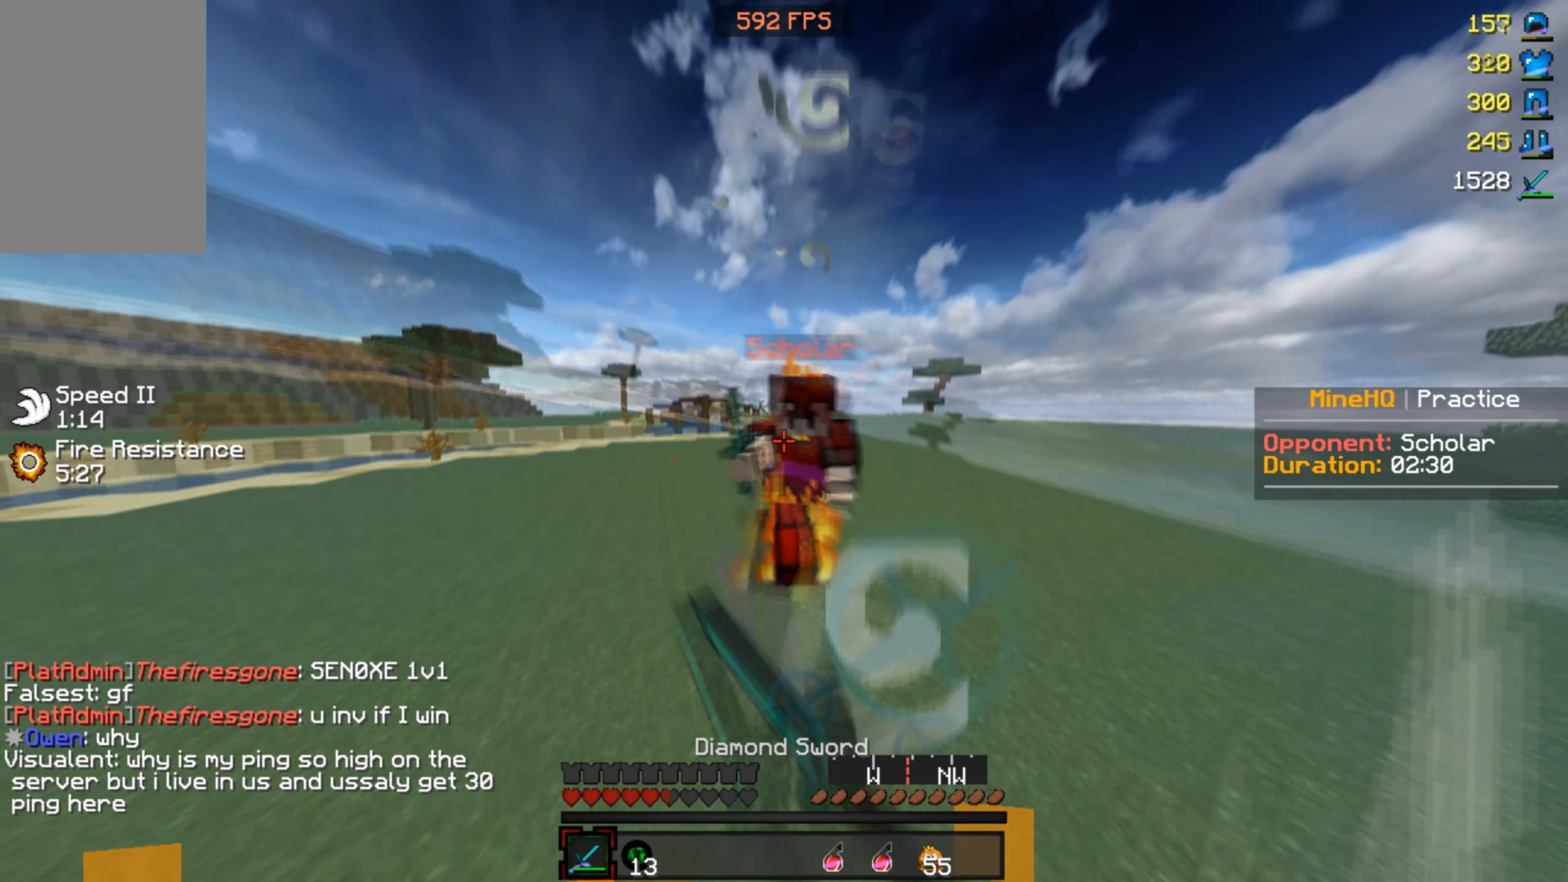
{"keys": ["w"], "mouse": ["left"], "events": []}
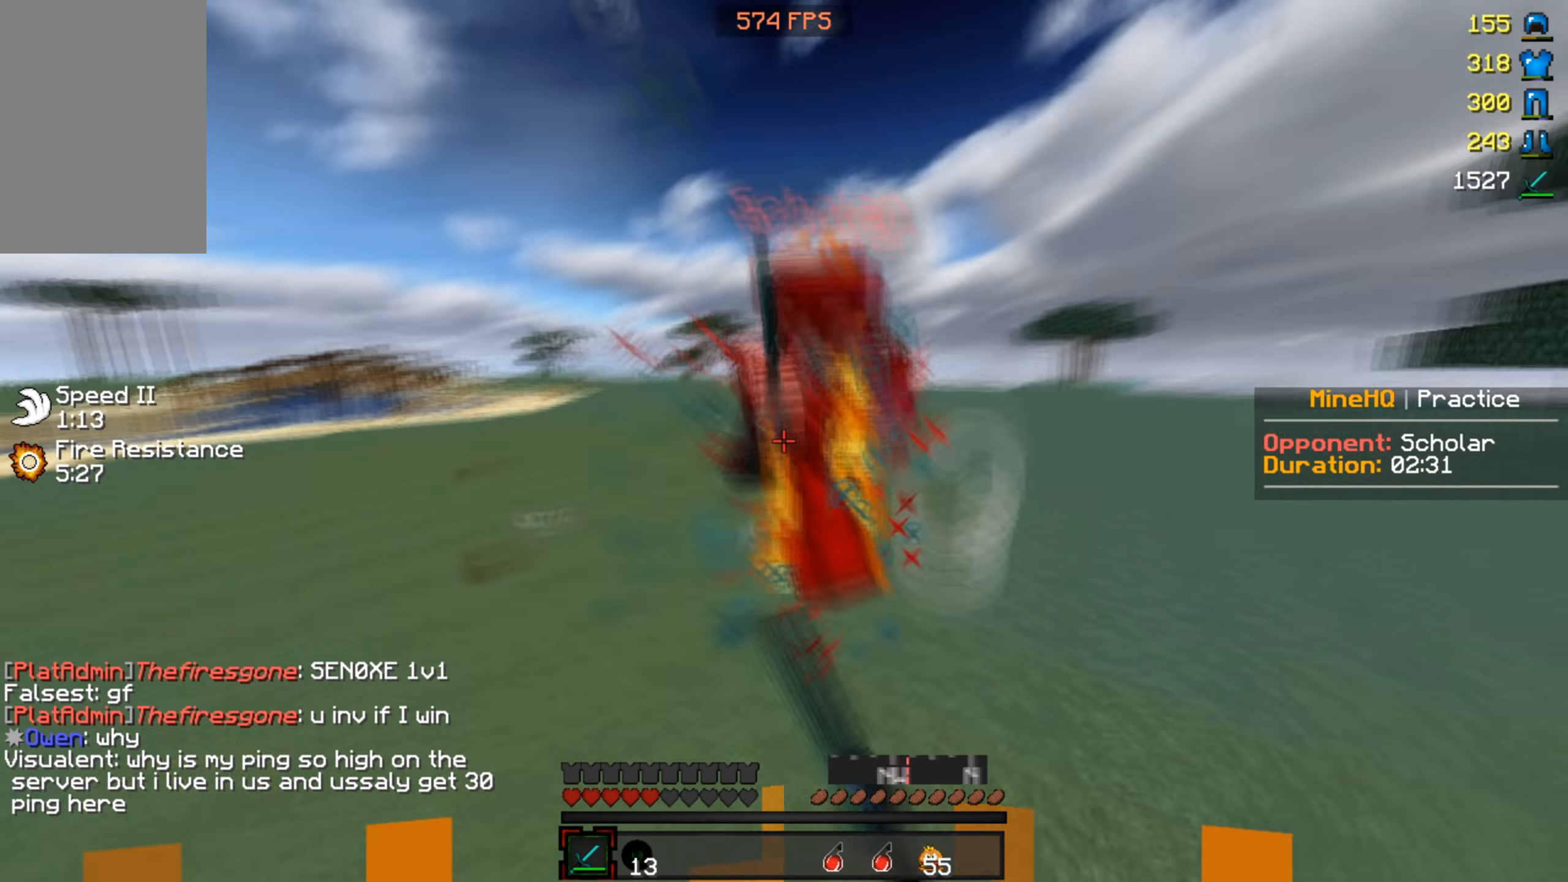
{"keys": ["w"], "mouse": ["left"], "events": []}
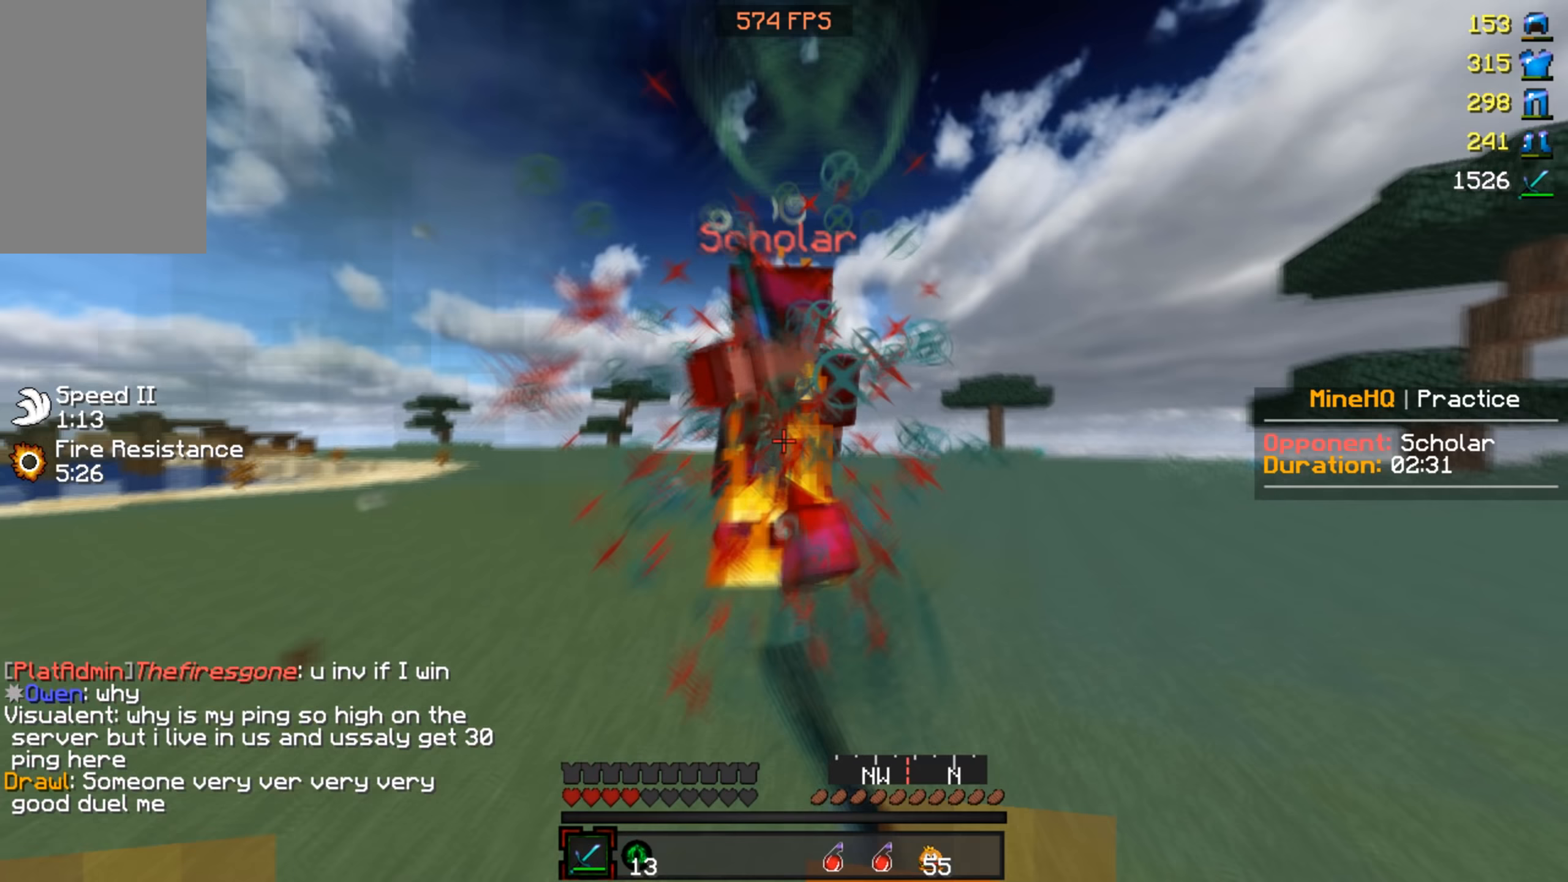
{"keys": ["a", "d", "s"], "mouse": ["left"], "events": [[400, "d", "down"], [433, "w", "up"], [500, "a", "down"], [500, "s", "down"]]}
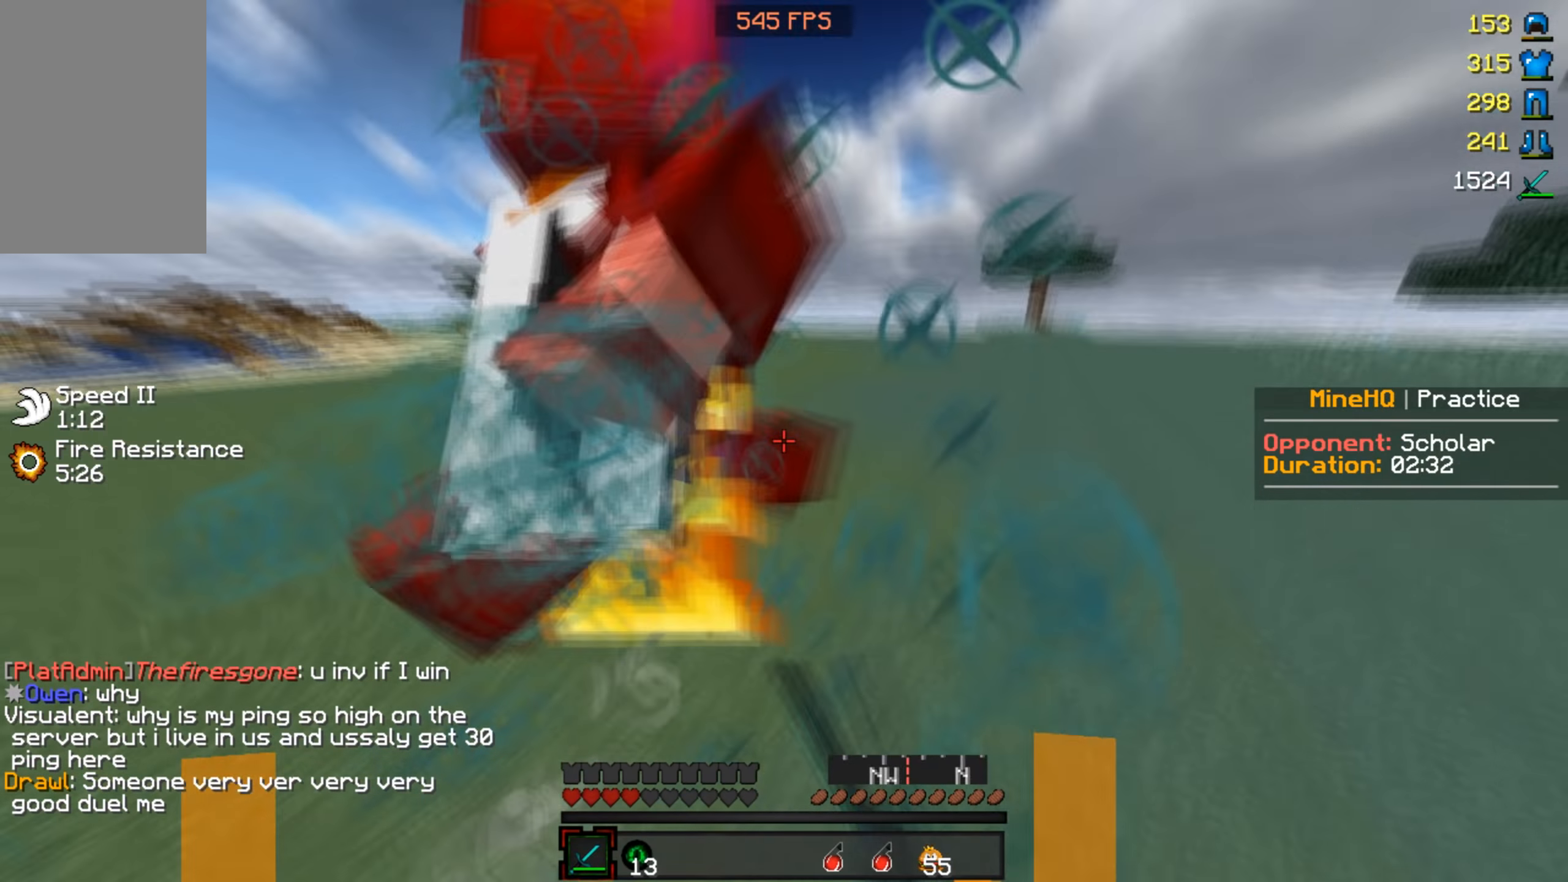
{"keys": ["w"], "mouse": ["right"], "events": [[233, "d", "up"], [233, "s", "up"], [267, "w", "down"], [333, "a", "up"], [367, "mouse_left", "up"], [467, "mouse_right", "down"]]}
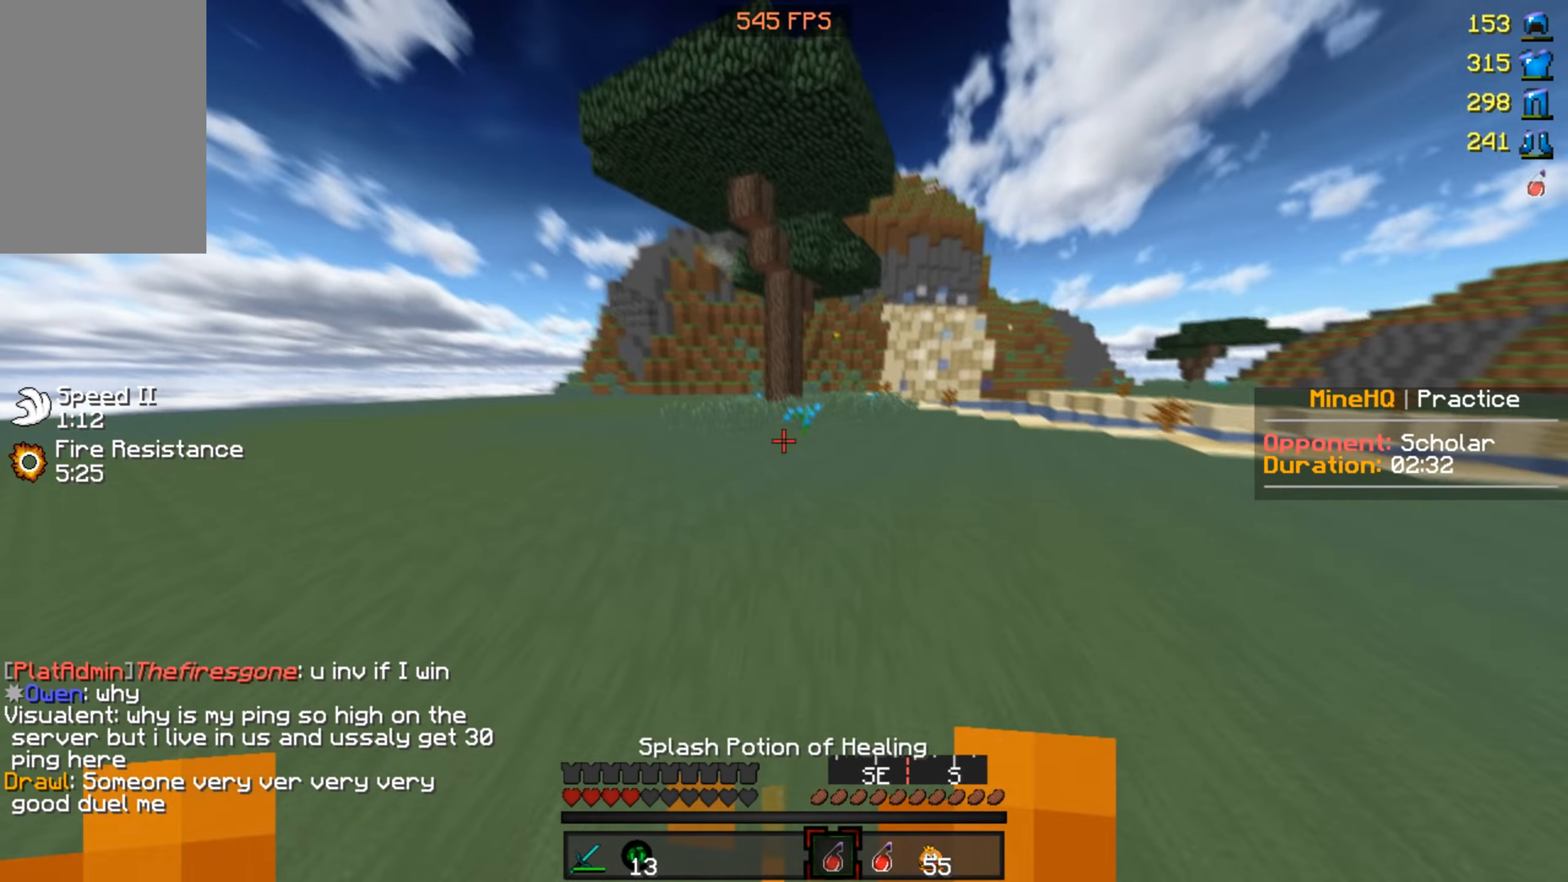
{"keys": ["d", "w"], "mouse": [], "events": [[133, "mouse_right", "up"], [233, "w", "up"], [333, "d", "down"], [333, "w", "down"]]}
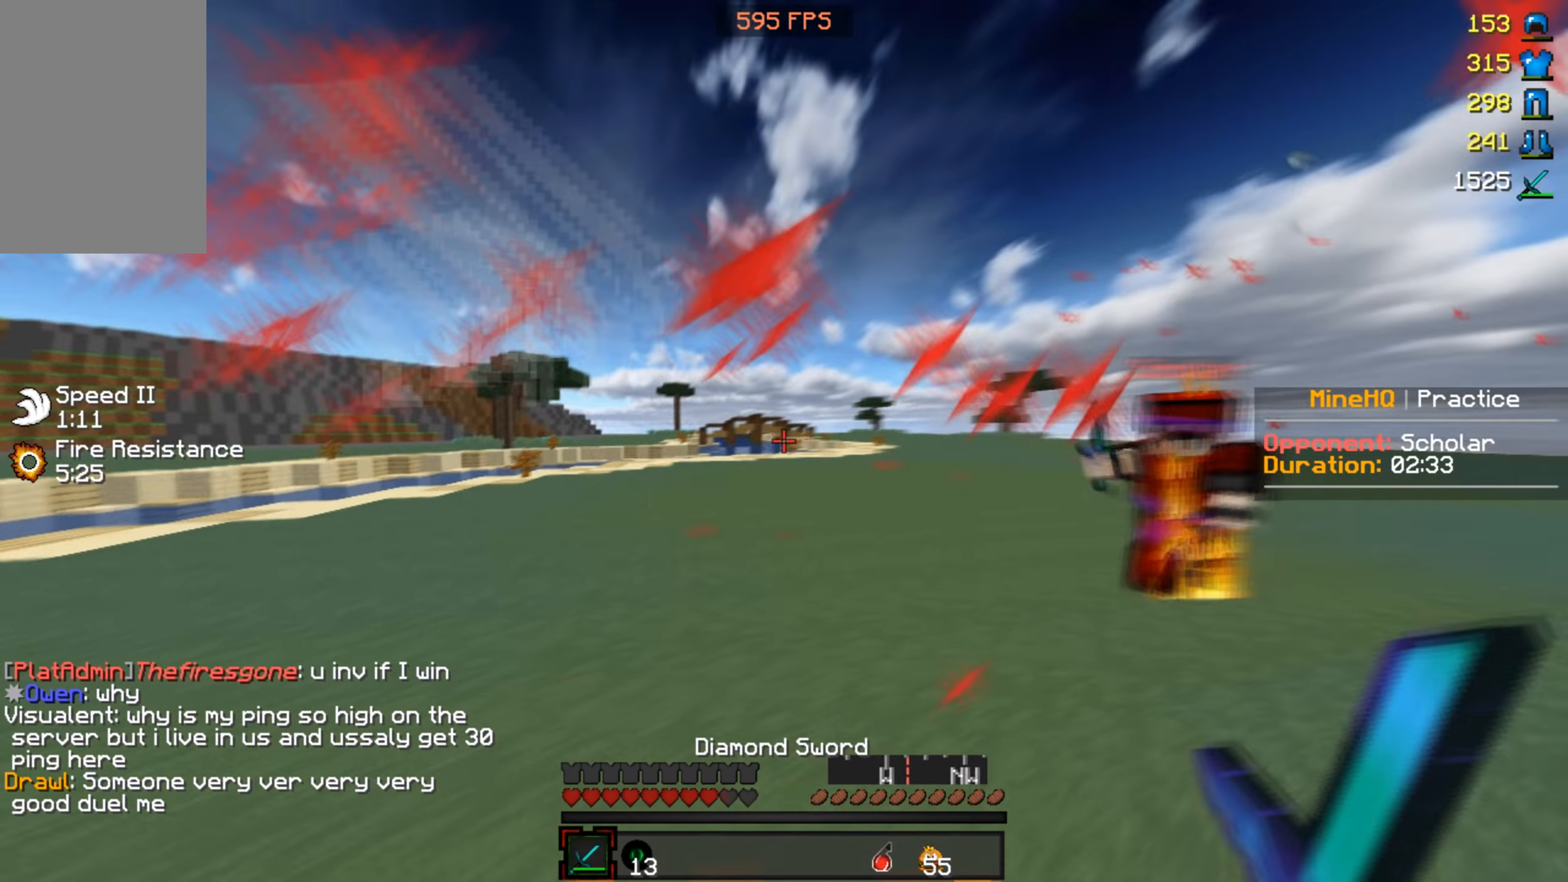
{"keys": ["d", "w"], "mouse": ["left"], "events": [[100, "mouse_left", "down"]]}
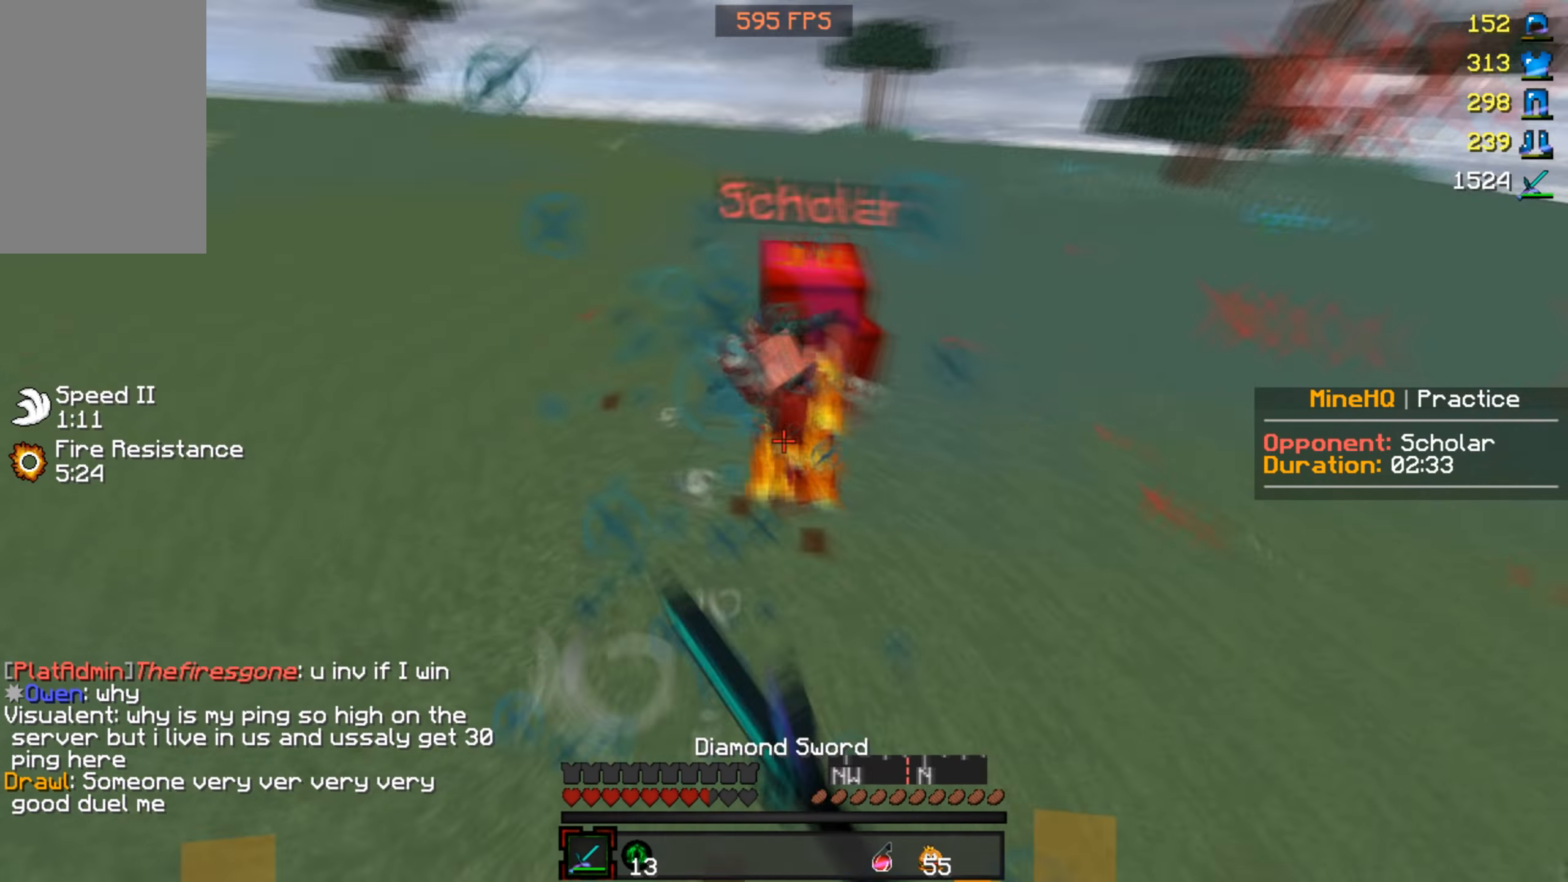
{"keys": ["w"], "mouse": ["left"], "events": [[100, "d", "up"]]}
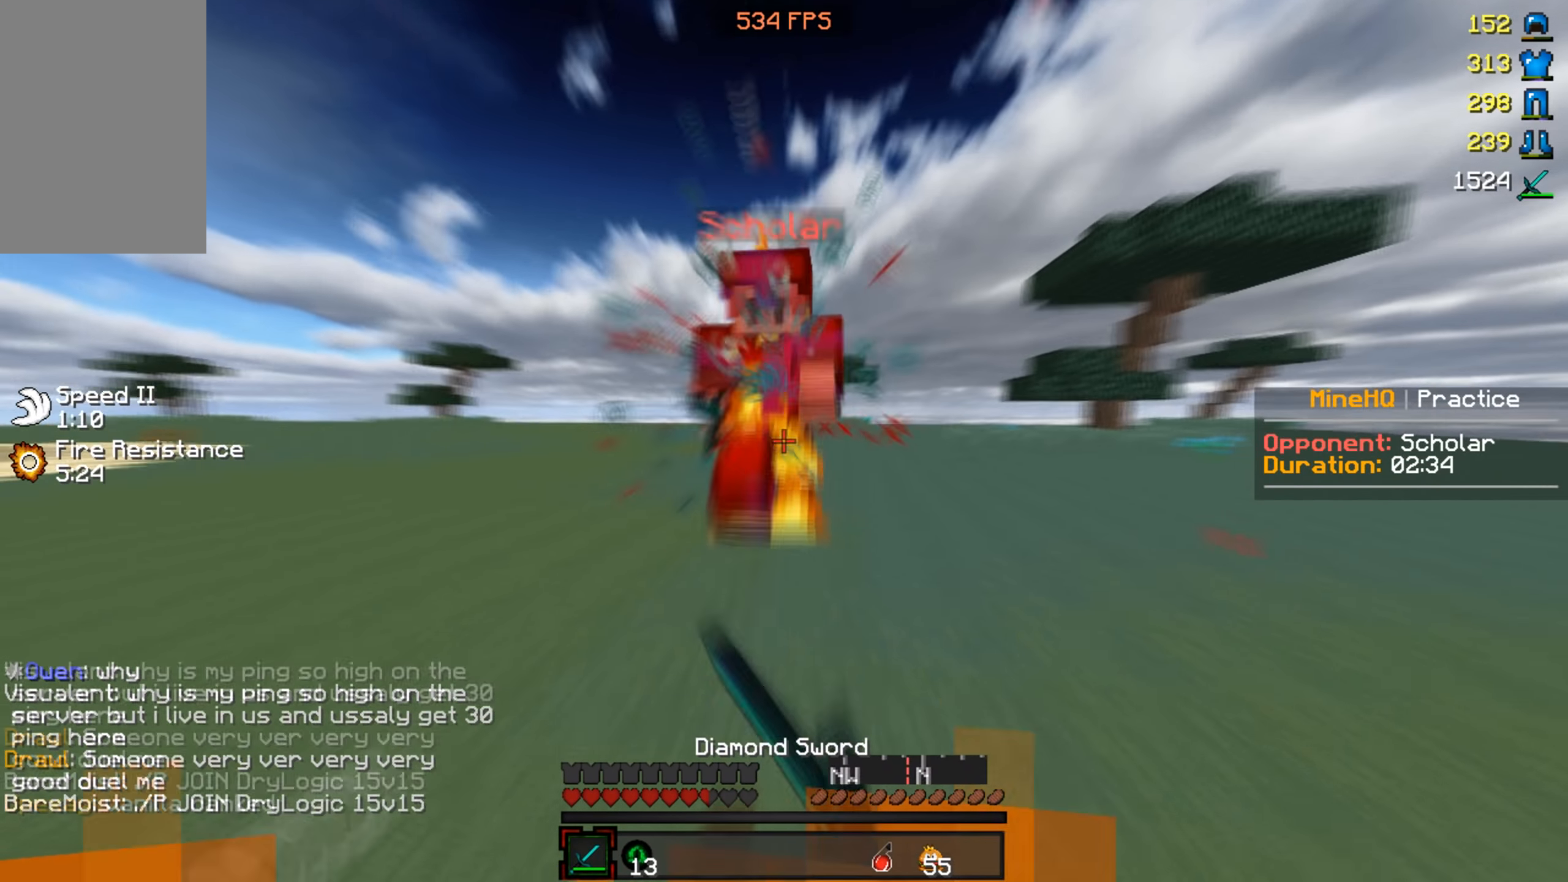
{"keys": ["d", "w"], "mouse": ["left"], "events": [[400, "d", "down"]]}
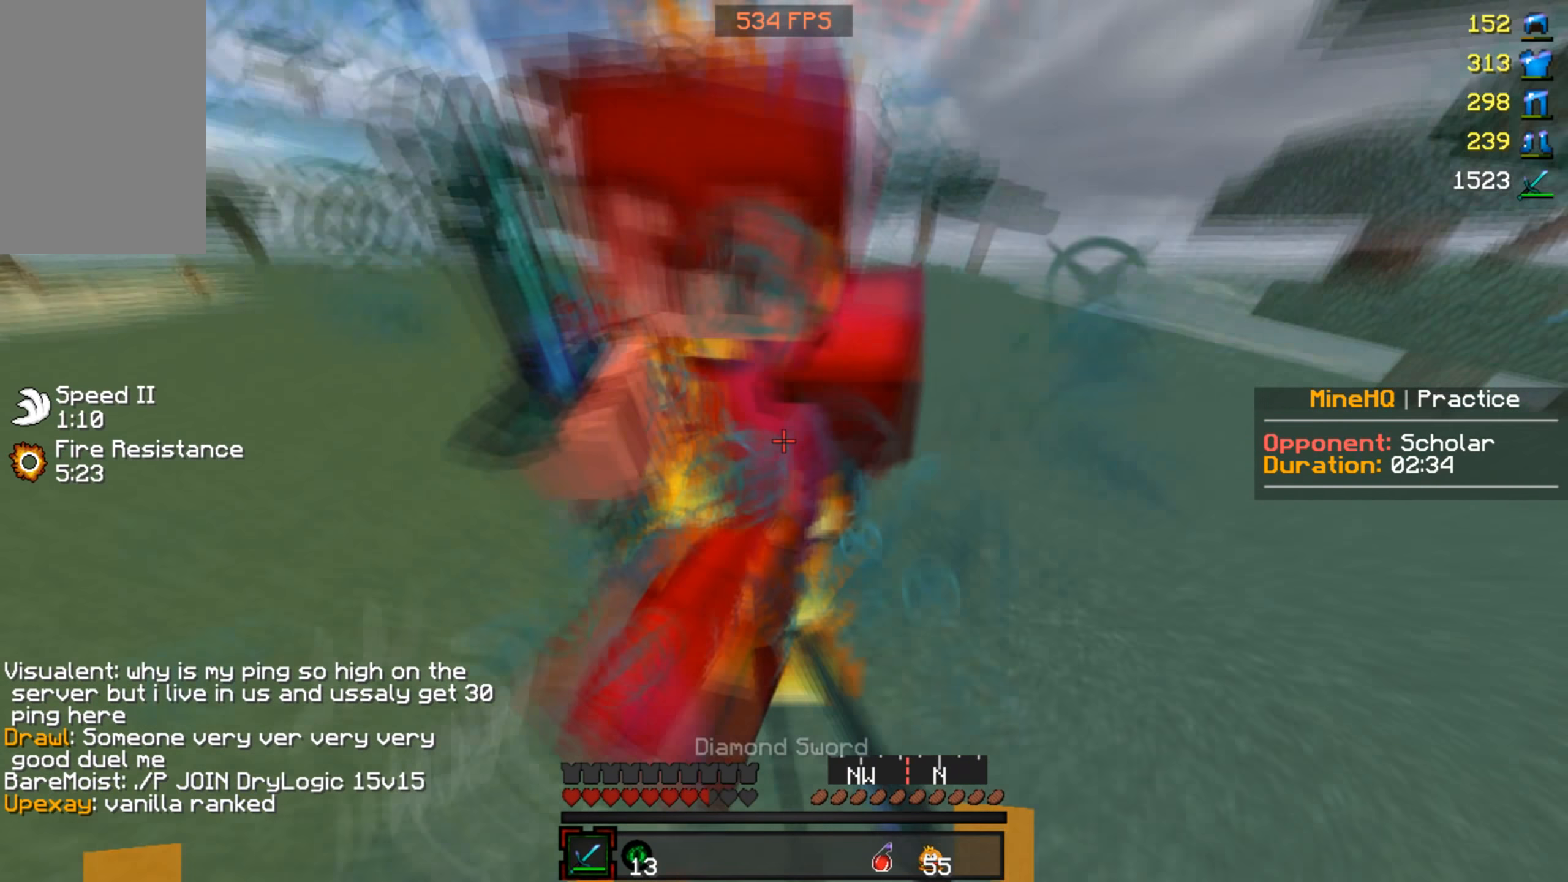
{"keys": ["w"], "mouse": ["left"], "events": [[133, "d", "up"]]}
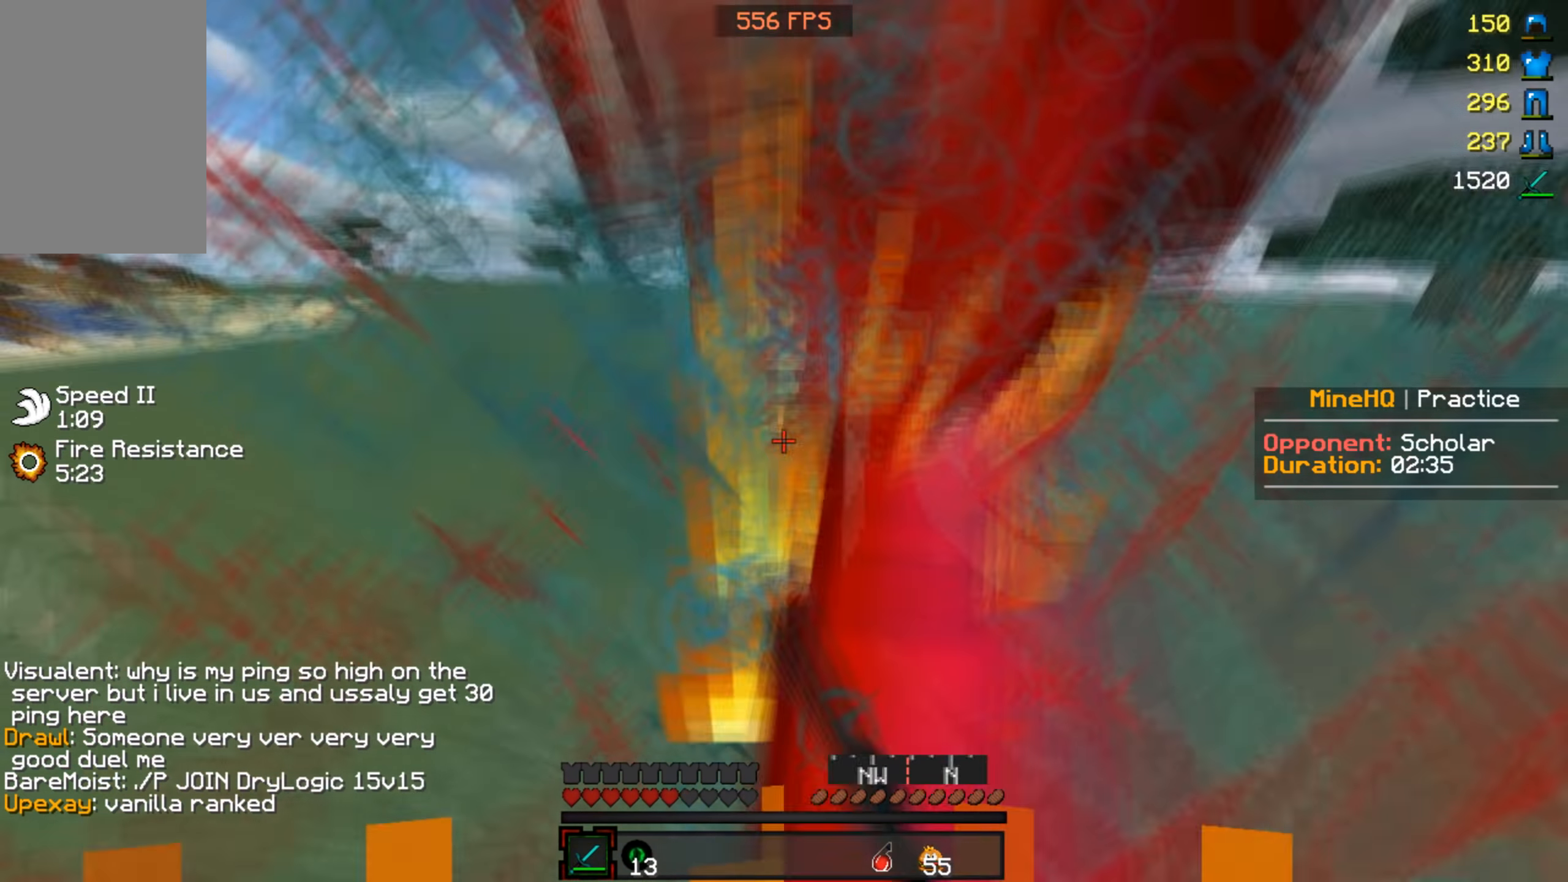
{"keys": ["w"], "mouse": ["left"], "events": [[200, "d", "down"], [400, "d", "up"]]}
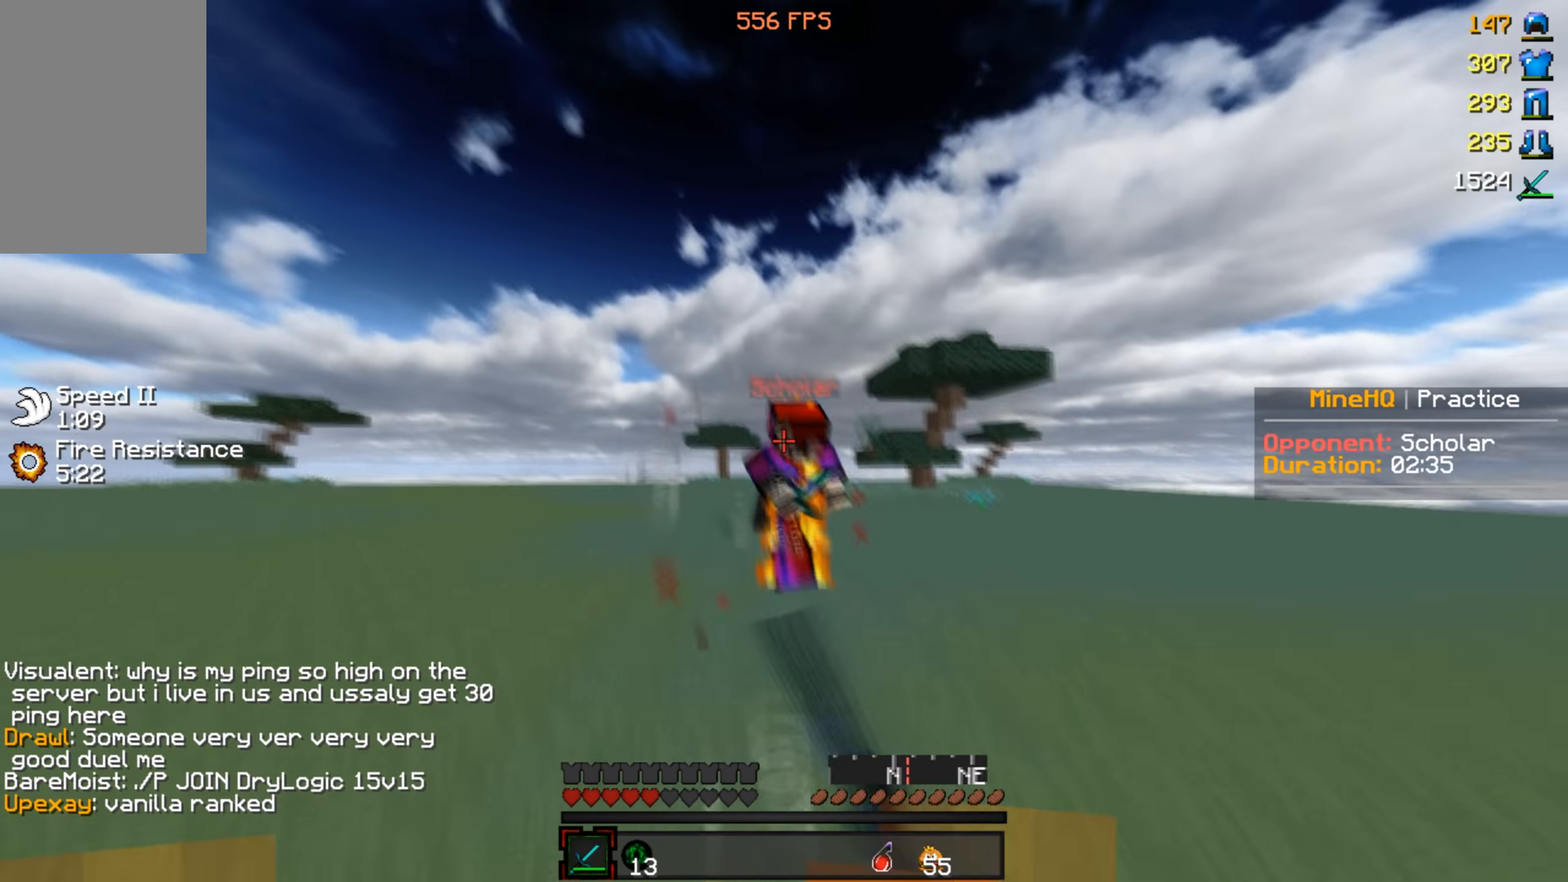
{"keys": ["w"], "mouse": [], "events": [[433, "mouse_left", "up"]]}
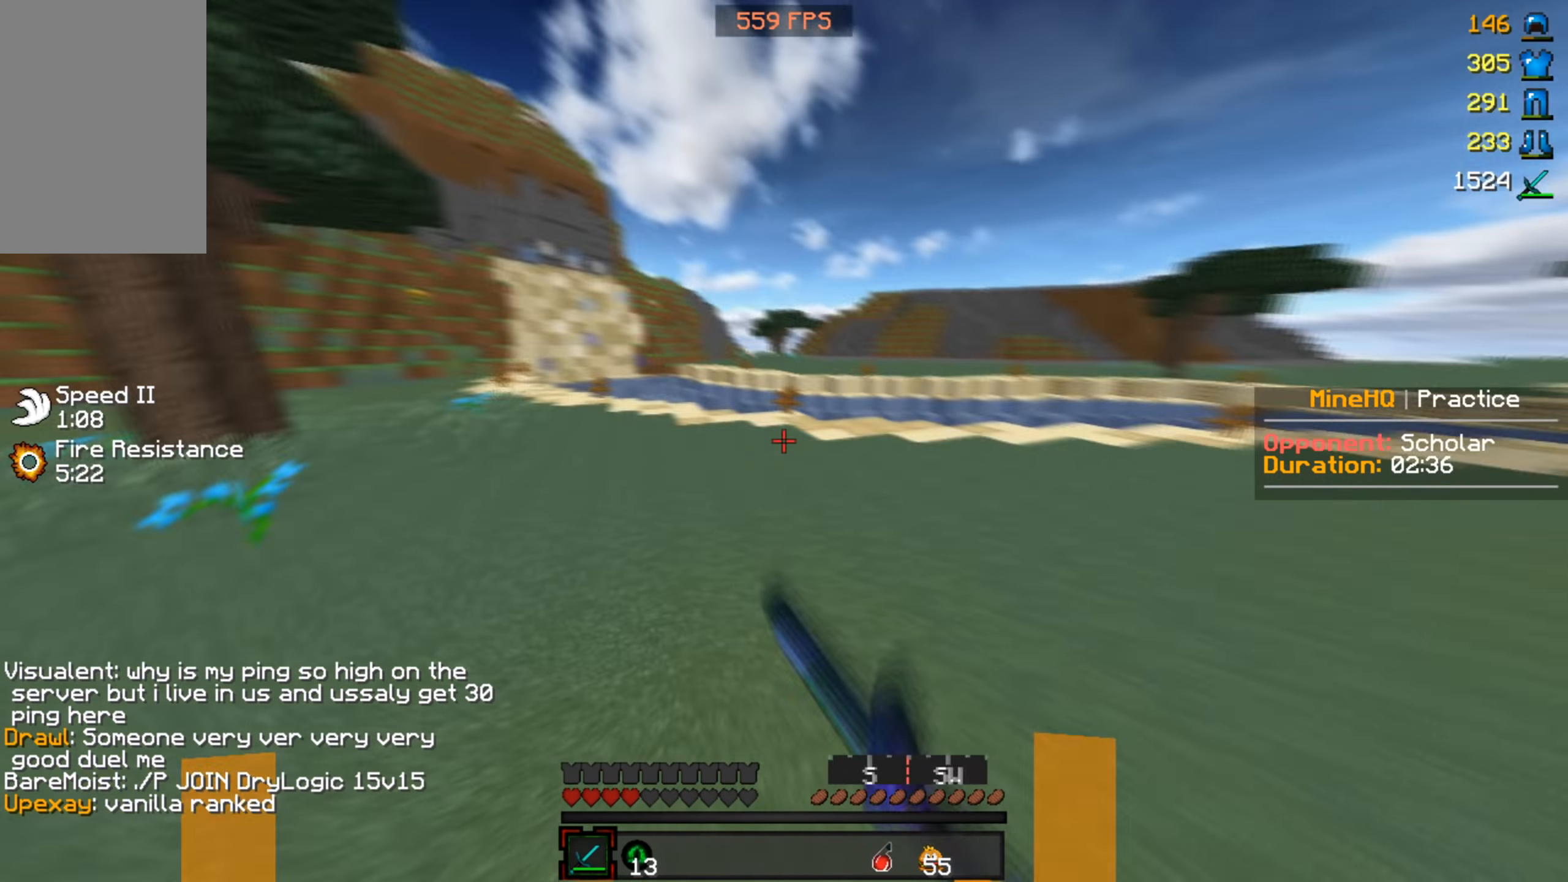
{"keys": ["w"], "mouse": ["right"], "events": [[467, "mouse_right", "down"]]}
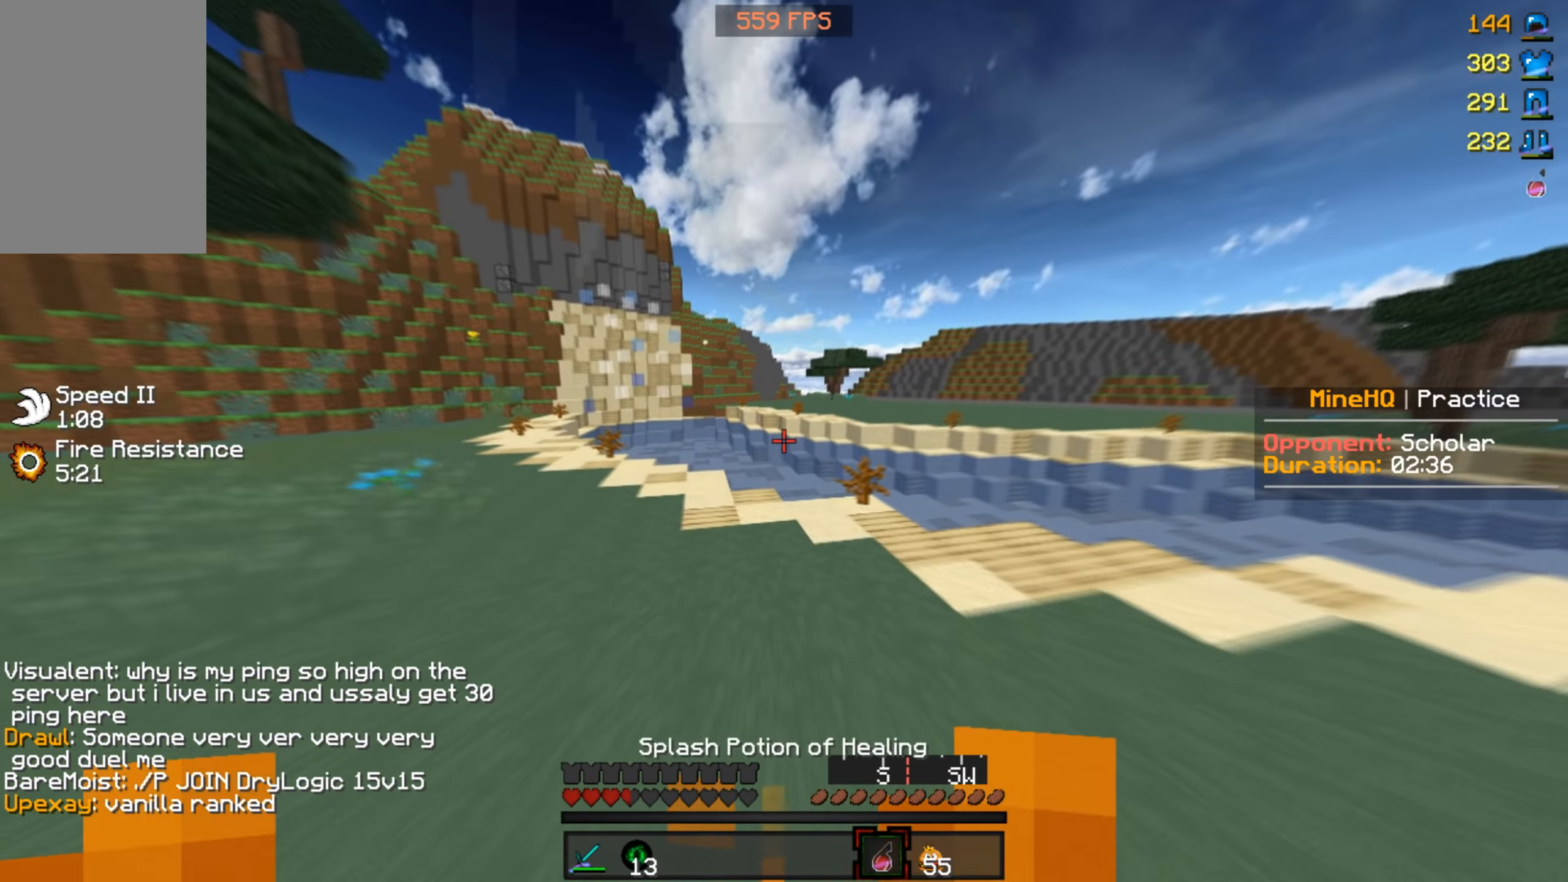
{"keys": ["d", "w"], "mouse": [], "events": [[133, "mouse_right", "up"], [233, "w", "up"], [333, "w", "down"], [466, "d", "down"]]}
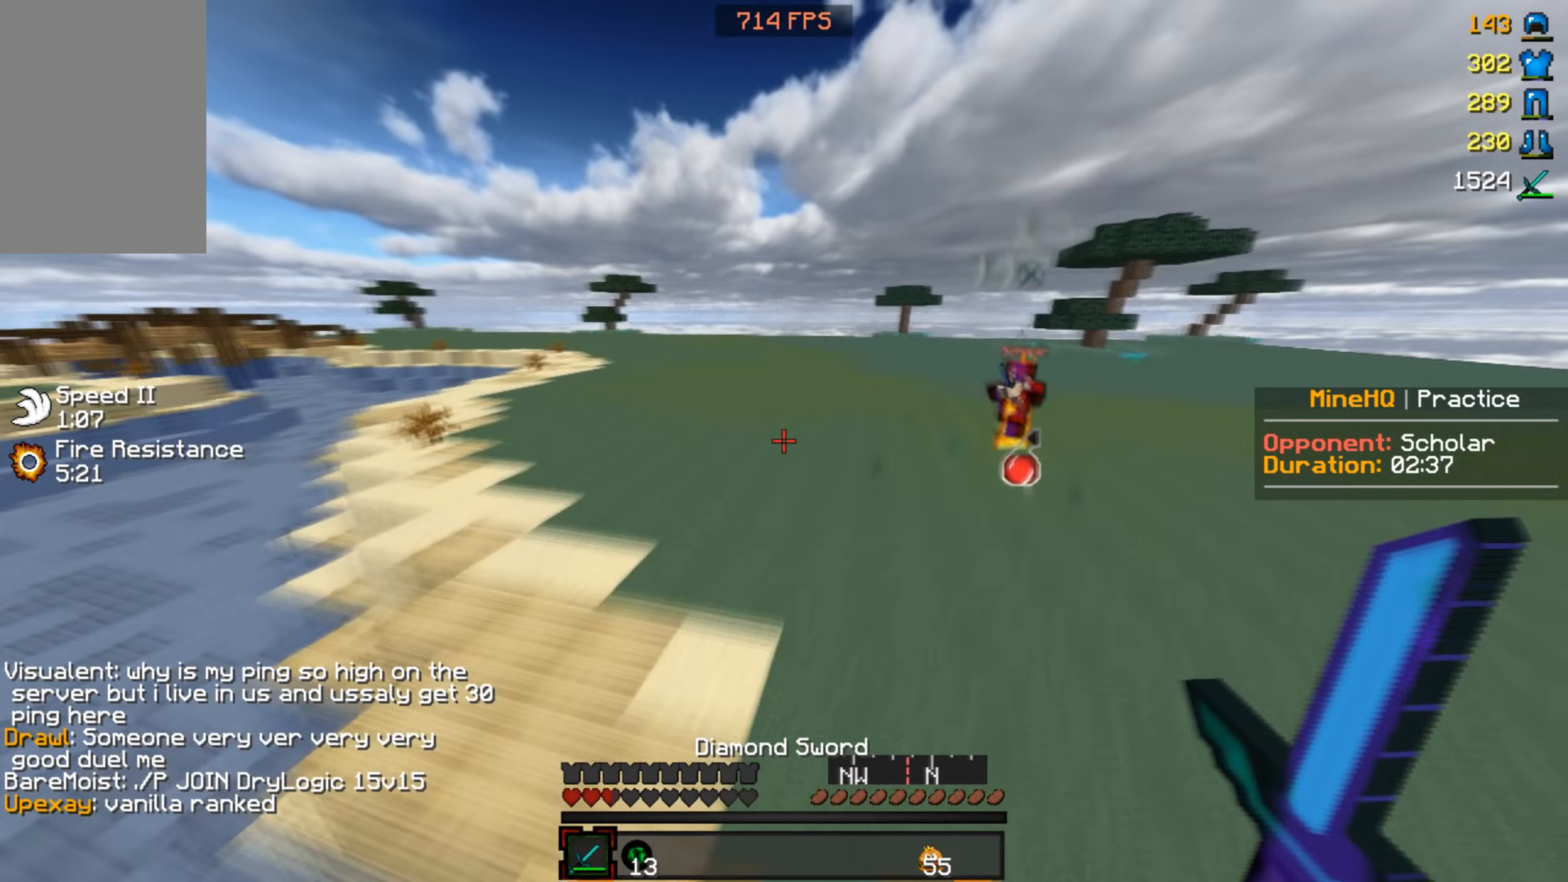
{"keys": ["d", "w"], "mouse": [], "events": [[300, "d", "up"], [400, "d", "down"]]}
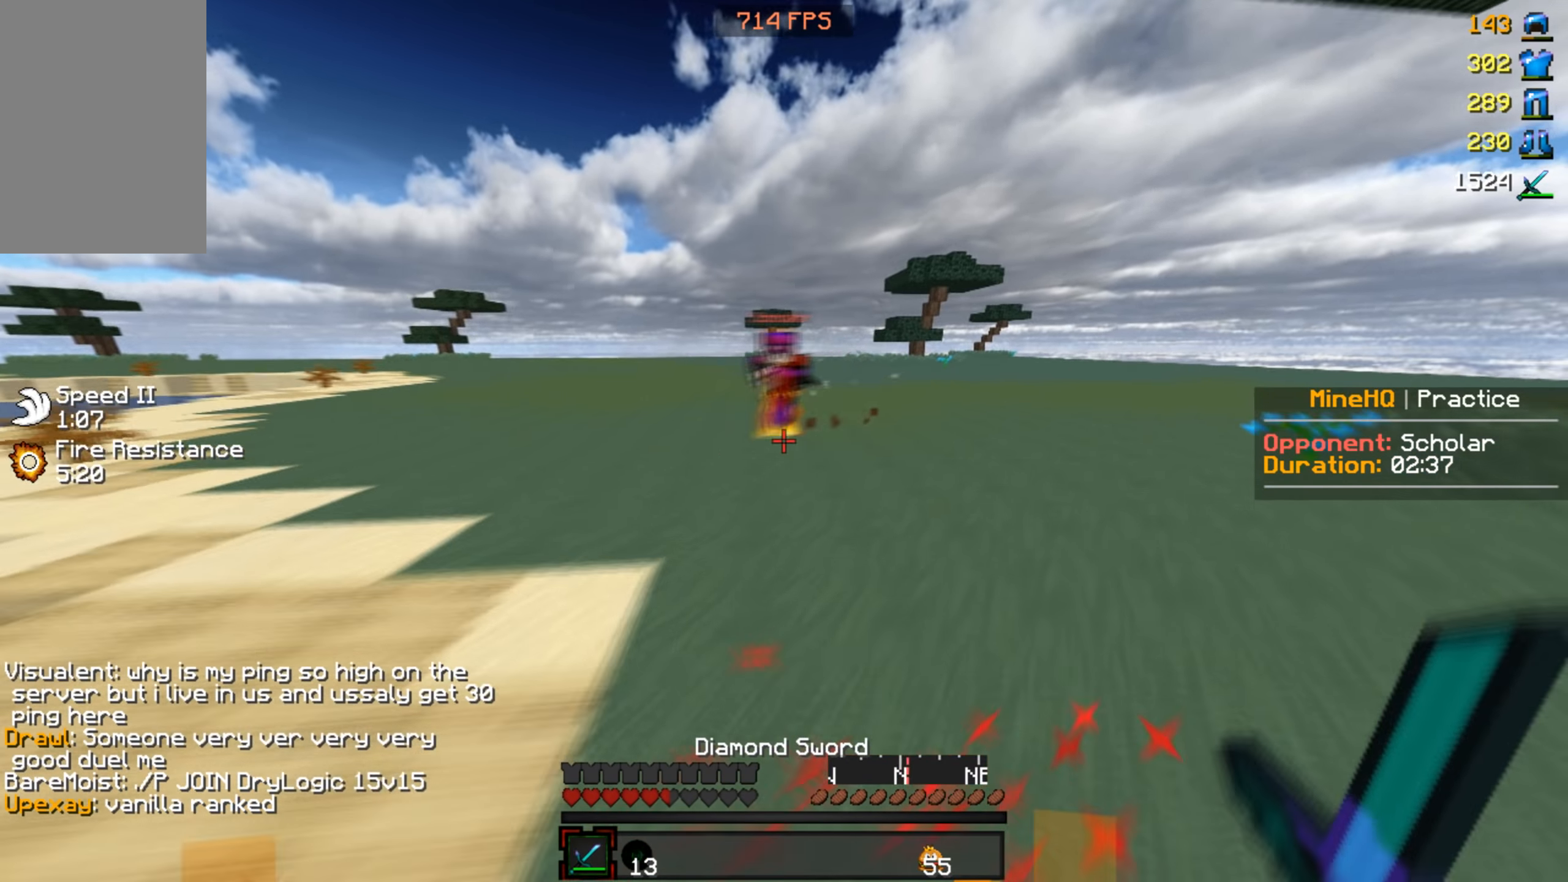
{"keys": ["w"], "mouse": ["left"], "events": [[33, "mouse_left", "down"], [433, "d", "up"]]}
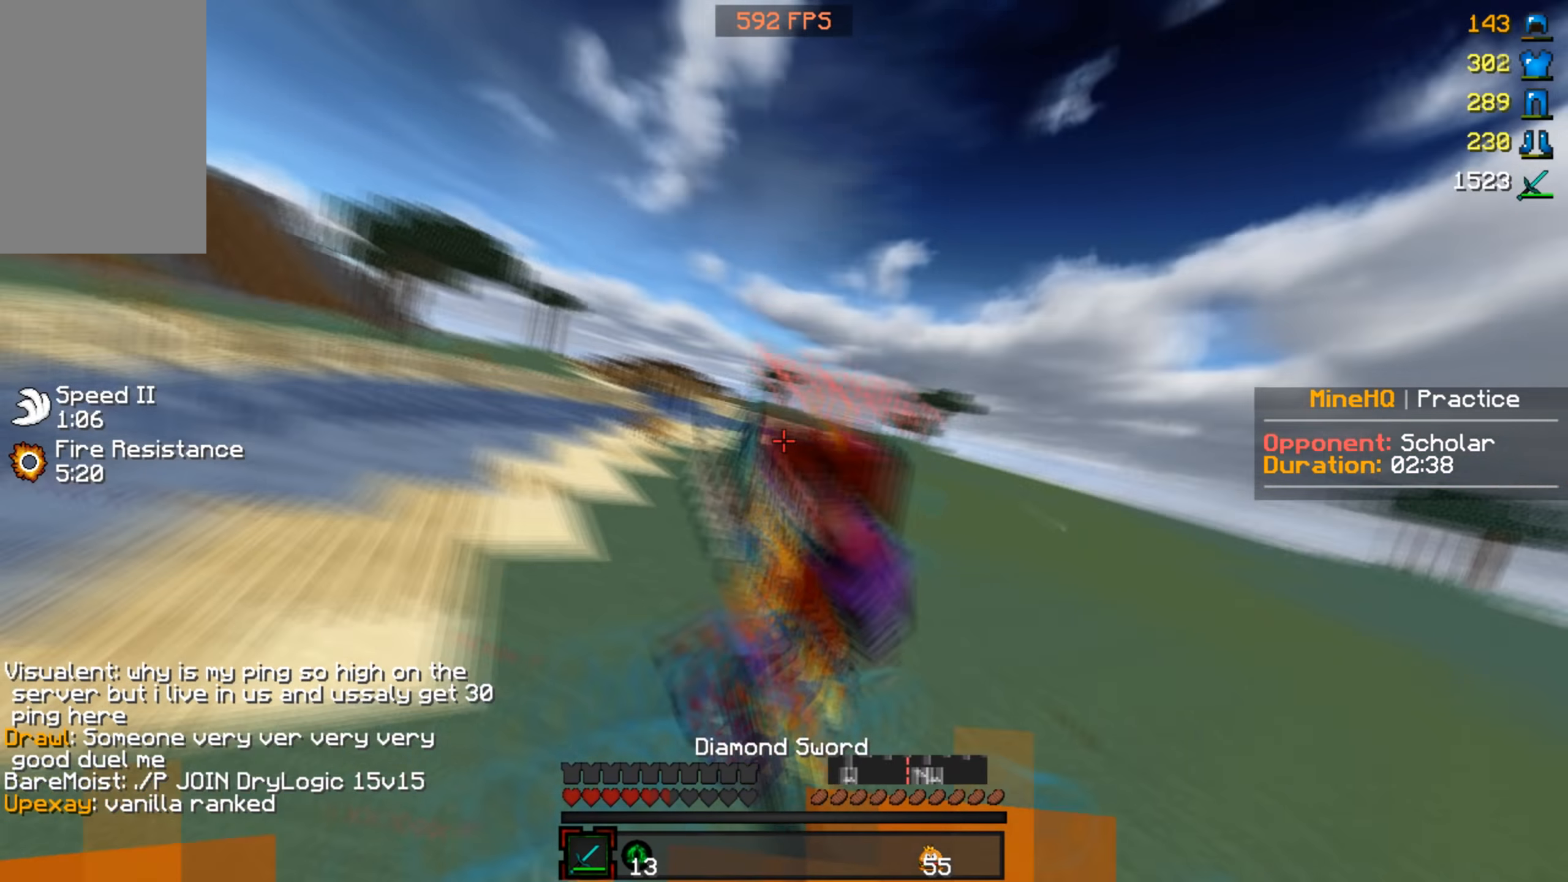
{"keys": ["w"], "mouse": ["left"], "events": [[300, "mouse_left", "up"], [400, "mouse_left", "down"]]}
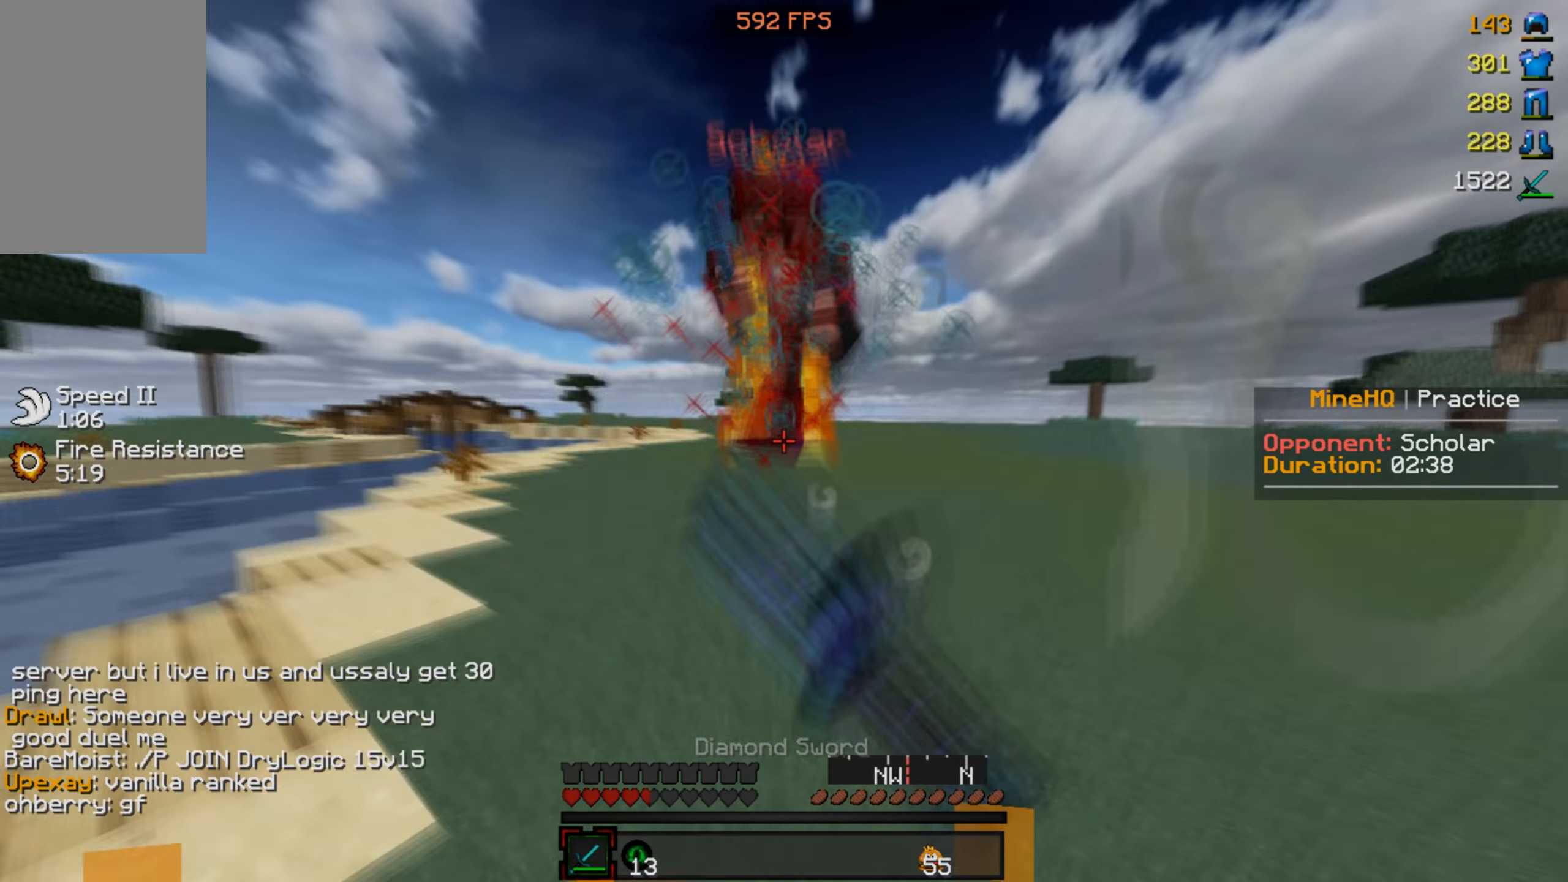
{"keys": ["w"], "mouse": [], "events": [[366, "mouse_left", "up"]]}
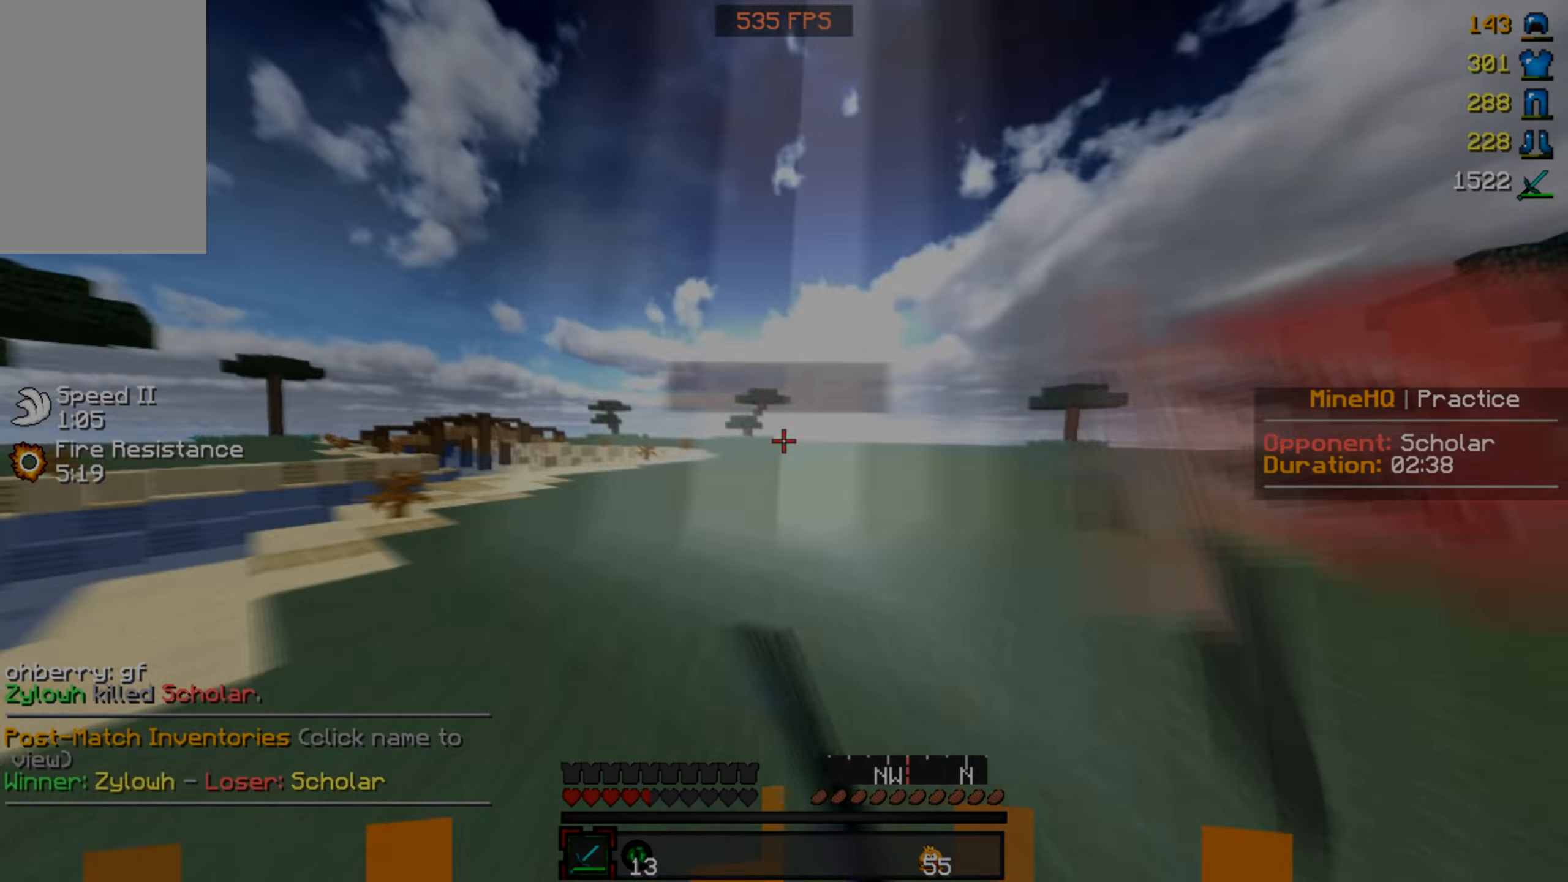
{"keys": ["w"], "mouse": ["left"], "events": [[200, "mouse_right", "down"], [233, "mouse_left", "down"], [300, "mouse_right", "up"]]}